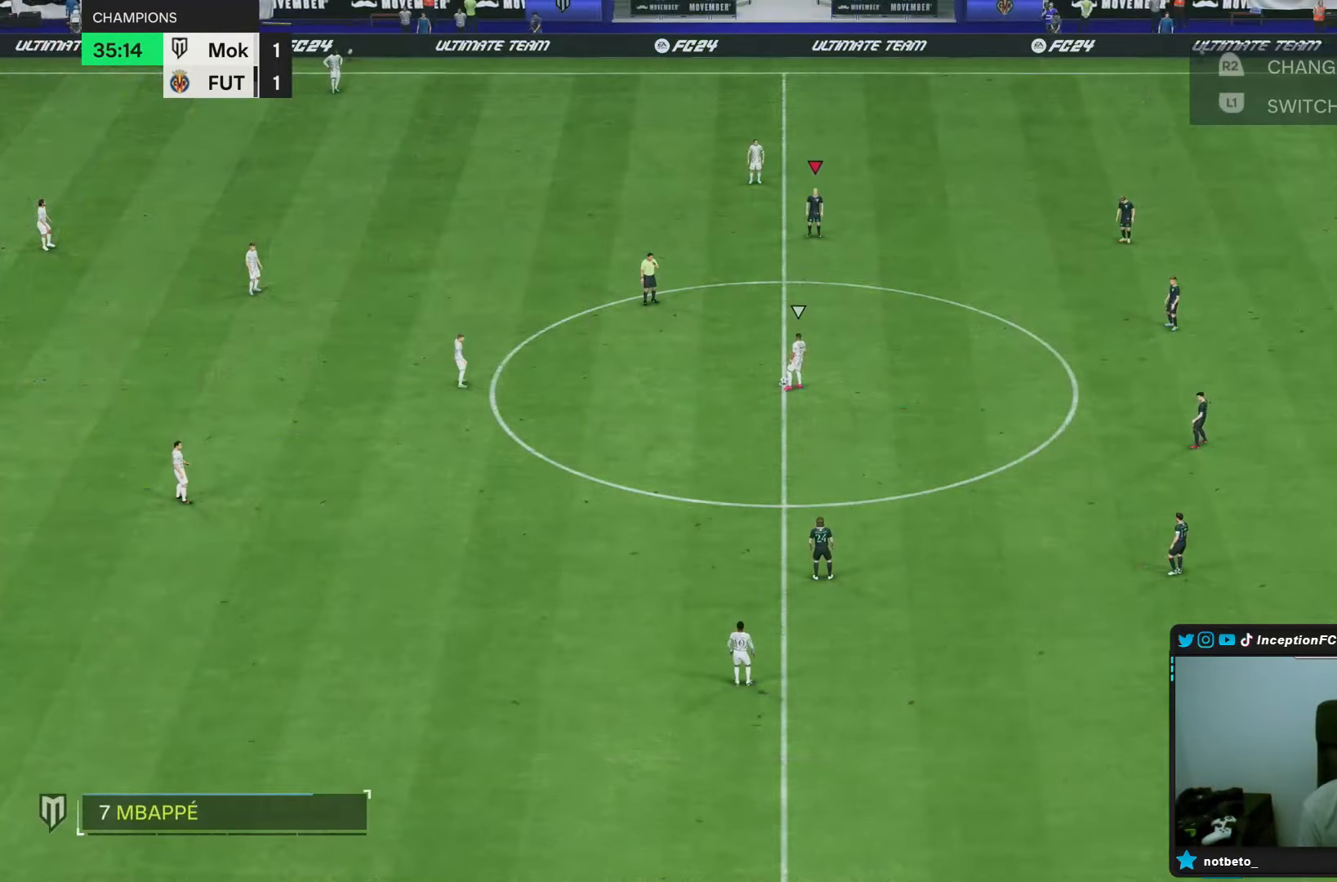
Gameplay with a controller (PlayStation layout); each line is a JSON object with the inputs held at the frame after it (dt_ms = milliseconds from this image to that frame). "events" lists button and stick changes between this image and that frame as [ms after this image, input, new state], when the widget could be followed in between. Not read: L3 R3.
{"dt_ms": 500, "buttons": [], "left_stick": "center", "right_stick": "center", "events": [[250, "right_stick", "down-left"], [450, "right_stick", "center"]]}
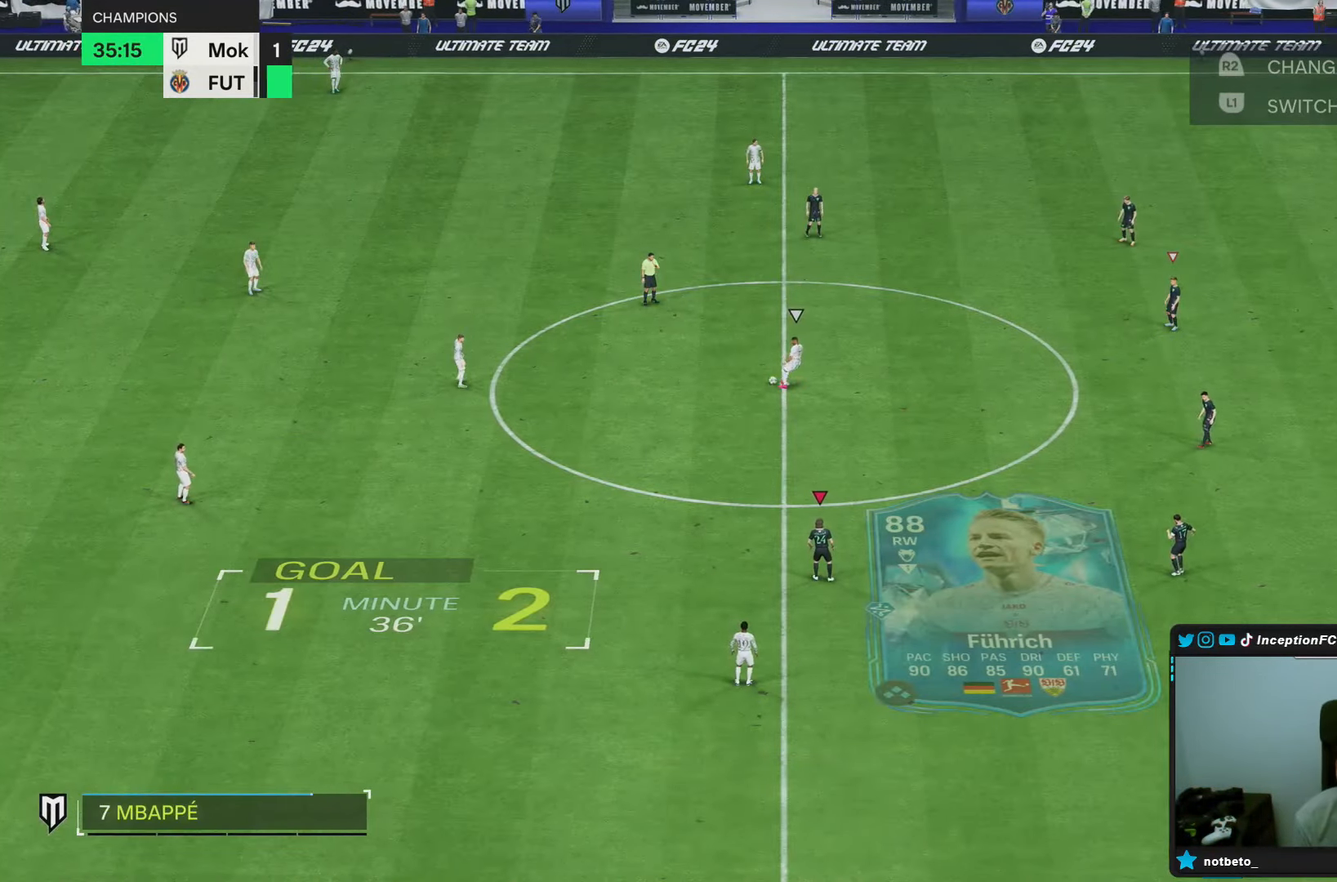
{"dt_ms": 500, "buttons": ["R2"], "left_stick": "up-left", "right_stick": "center", "events": [[50, "right_stick", "up-right"], [183, "left_stick", "up-left"], [183, "right_stick", "down-left"], [317, "right_stick", "center"], [383, "R2", "down"]]}
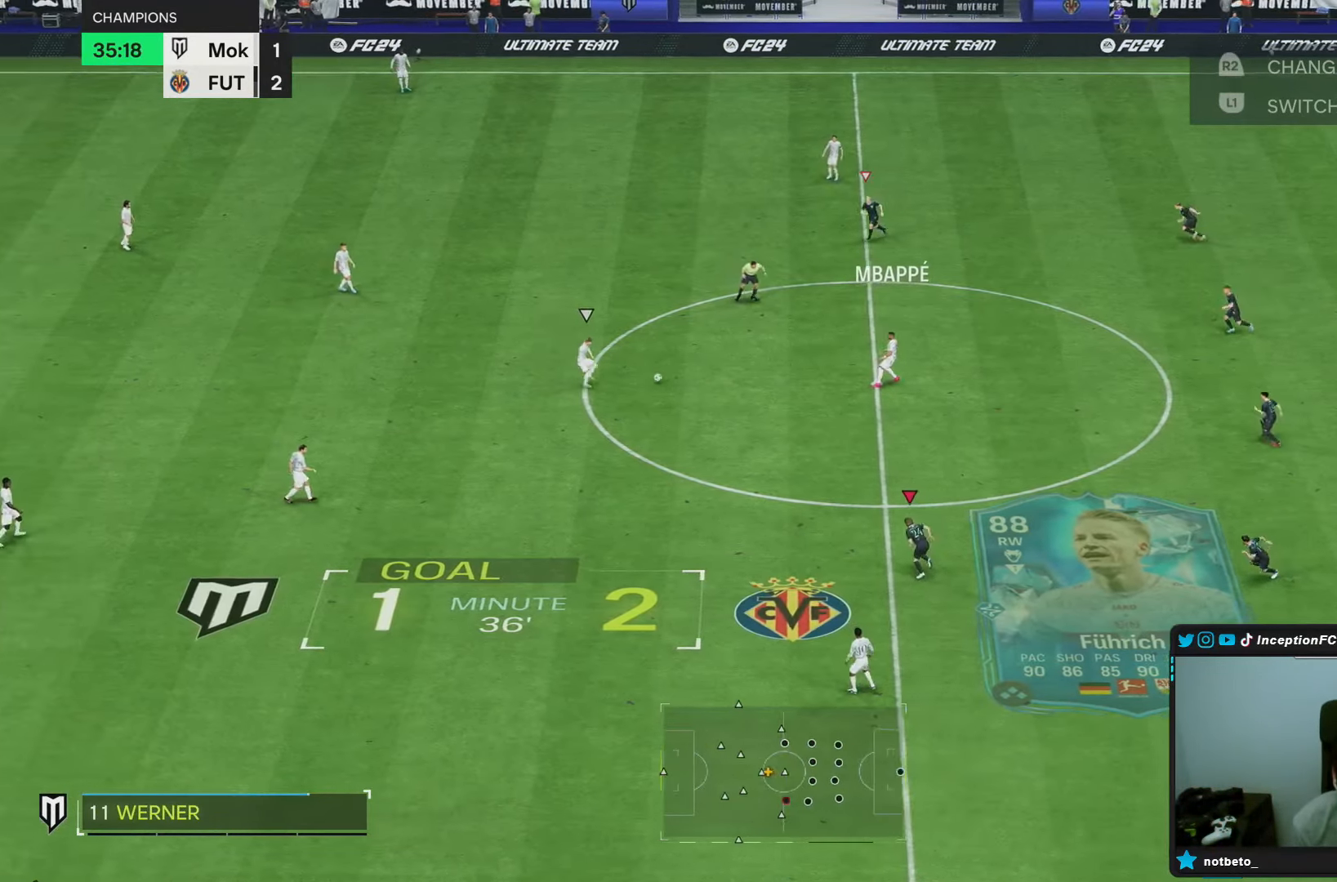
{"dt_ms": 1000, "buttons": ["L2"], "left_stick": "left", "right_stick": "center", "events": [[367, "right_stick", "right"], [417, "left_stick", "left"], [483, "R1", "down"], [500, "right_stick", "center"], [683, "R1", "up"], [767, "R2", "up"], [867, "L2", "down"]]}
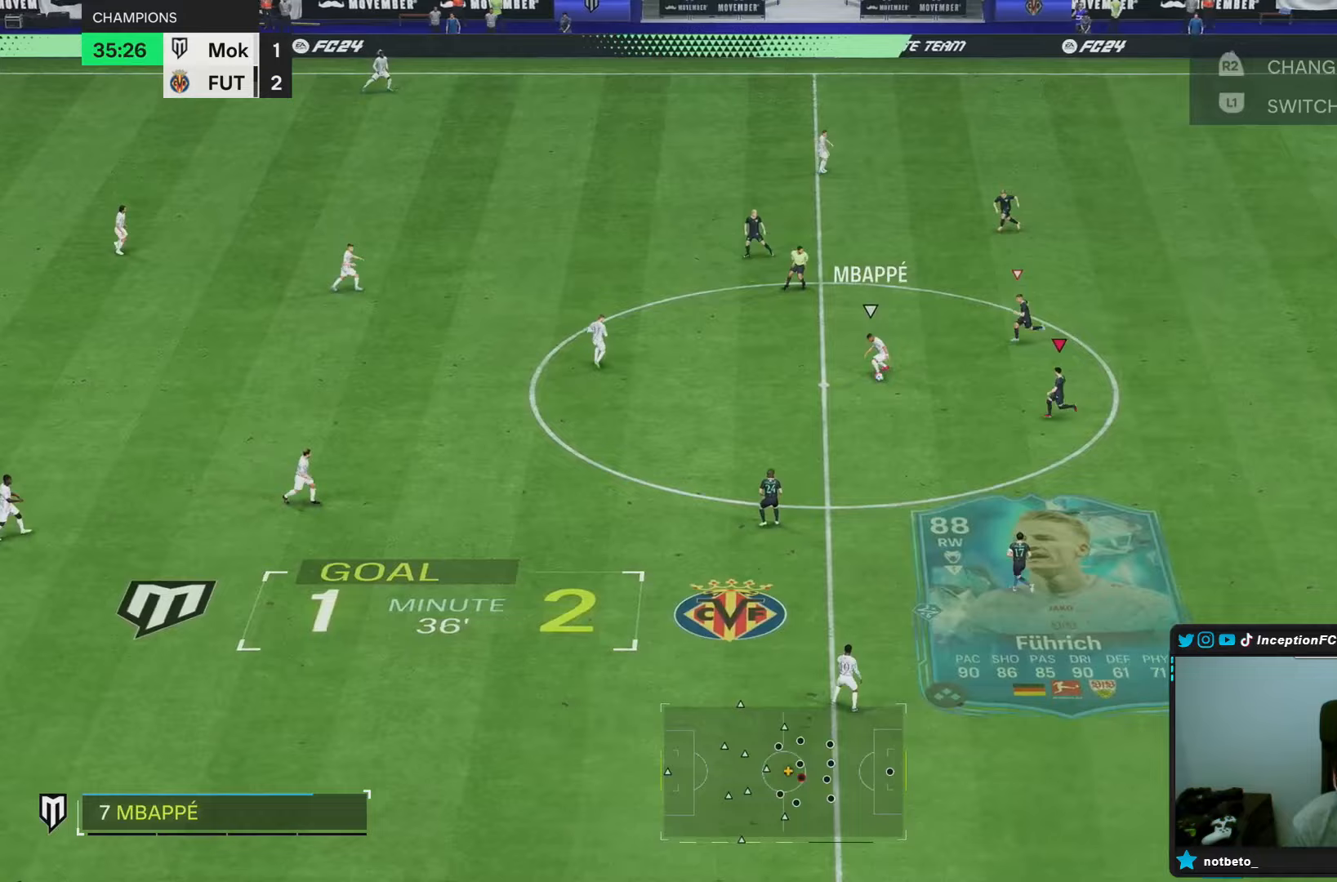
{"dt_ms": 500, "buttons": [], "left_stick": "center", "right_stick": "center"}